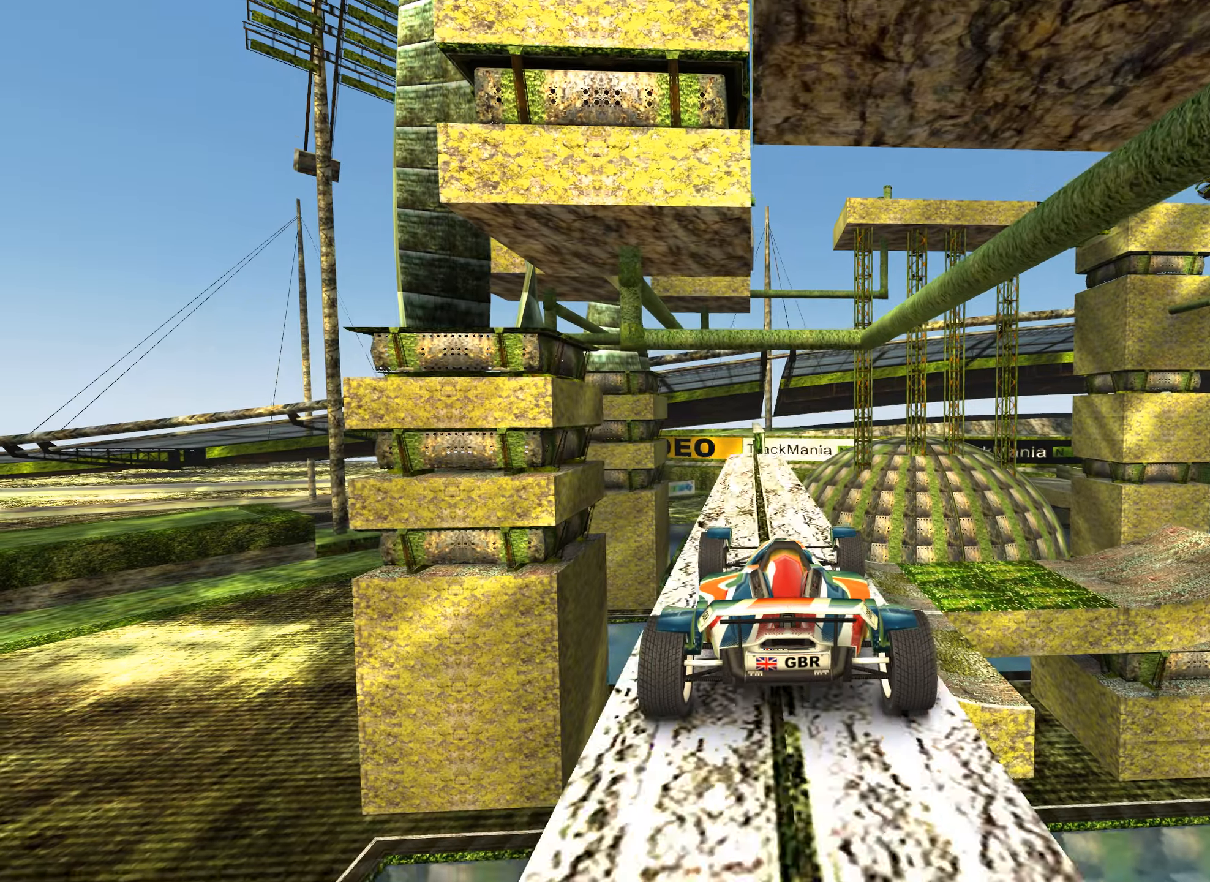
Gameplay with keyboard; each line is a JSON object with the keys held at the frame after it. "events" lists presses ("down") and releases ("up") of "down", "left", "right" and "up" between this image and that frame as [ms after this image, input, new state], when the widget could be followed in between. No other keys are recorded. Mouse input is not recorded.
{"keys": ["up"], "events": [[117, "left", "down"], [200, "left", "up"], [300, "right", "down"], [450, "right", "up"]]}
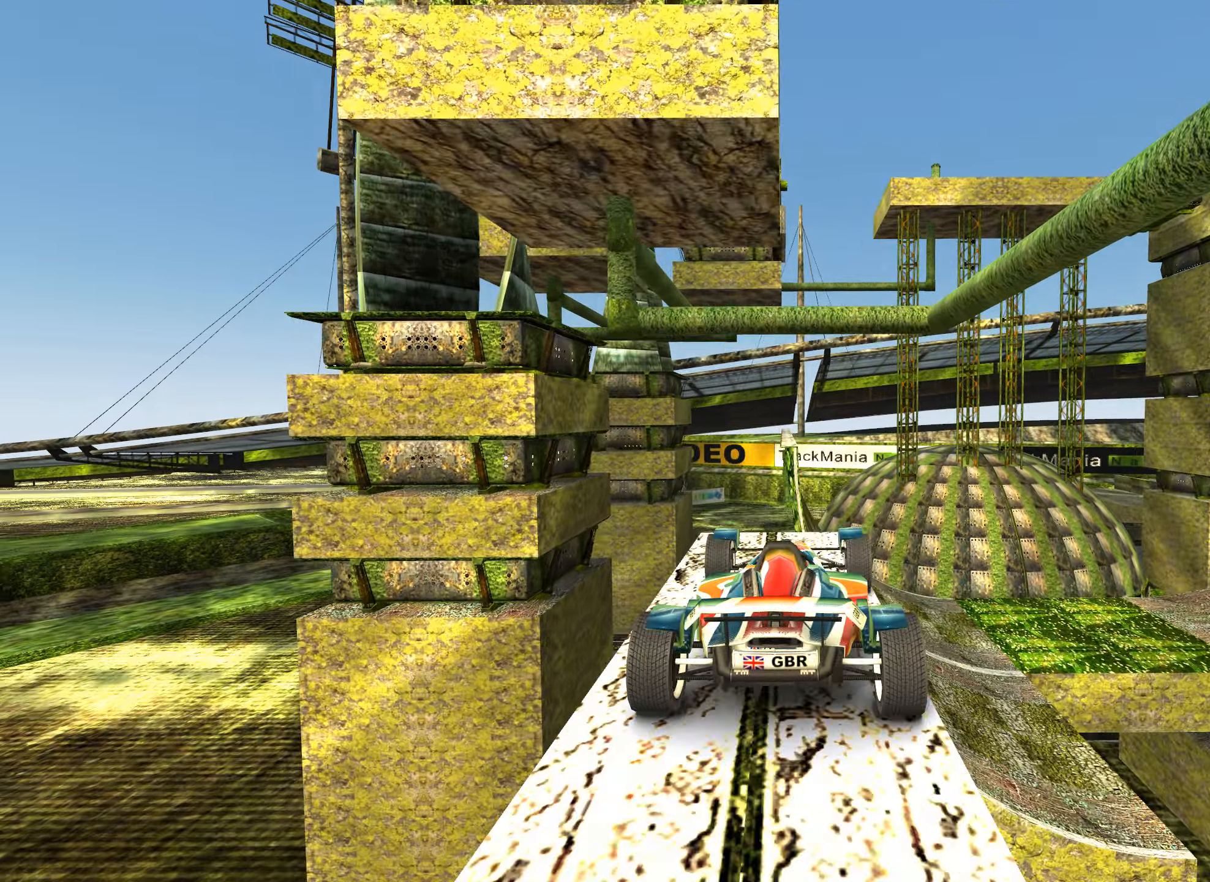
{"keys": ["up"], "events": []}
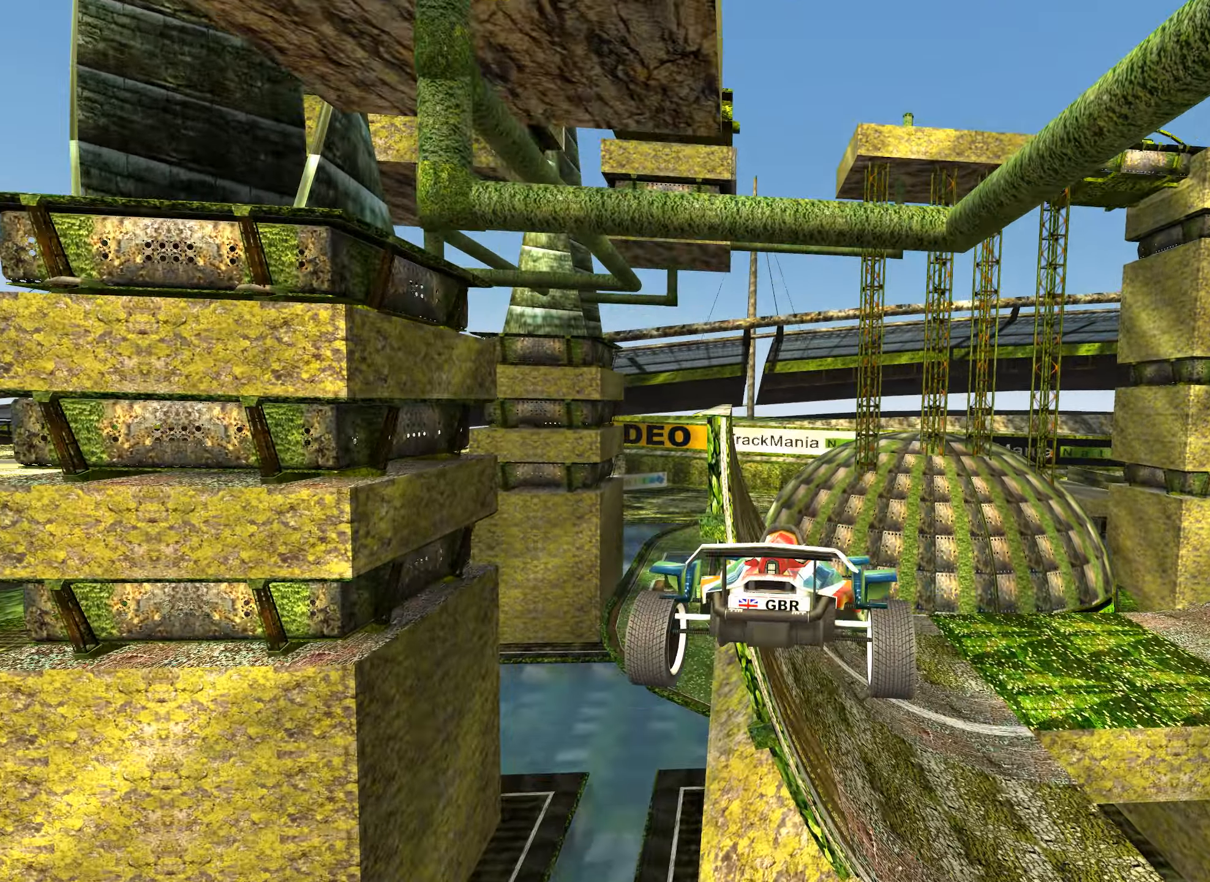
{"keys": ["up"], "events": []}
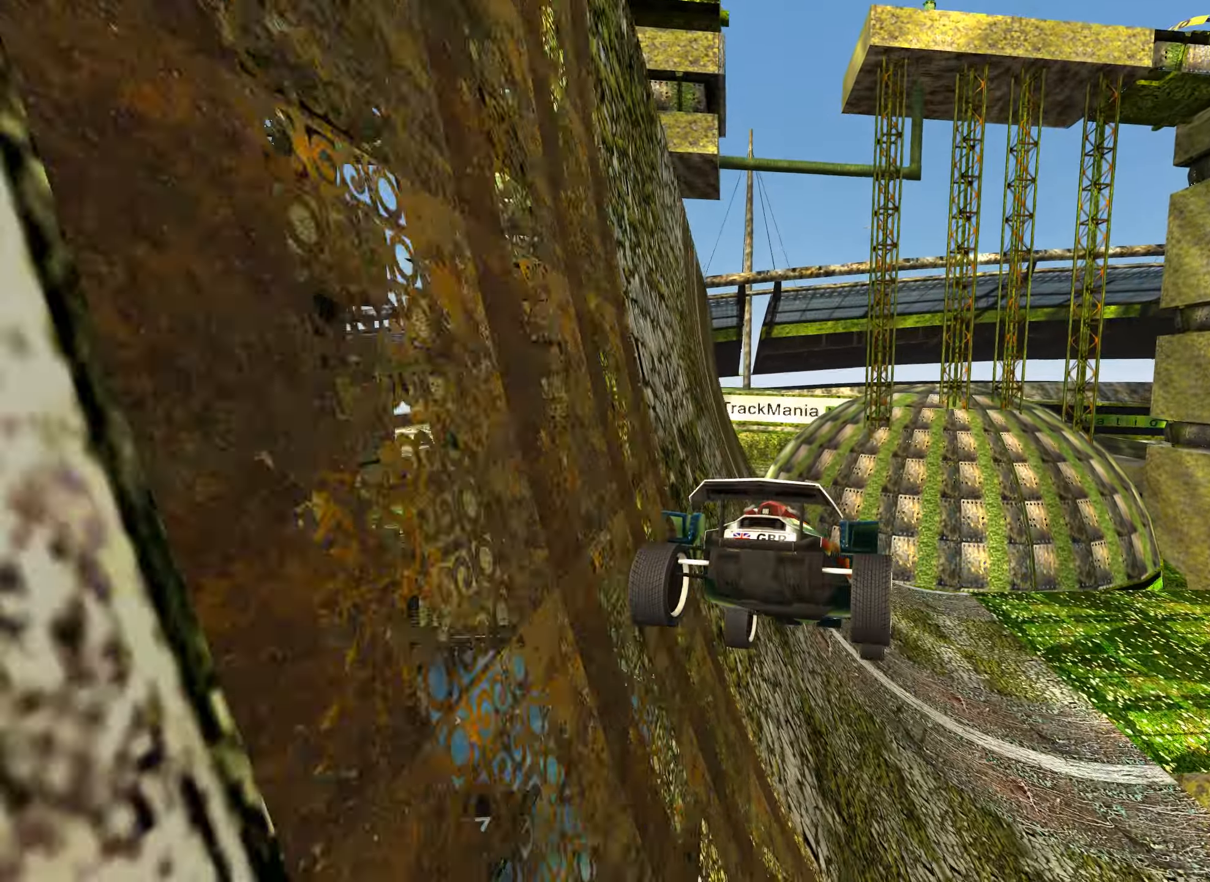
{"keys": ["up"], "events": [[283, "right", "down"], [467, "right", "up"]]}
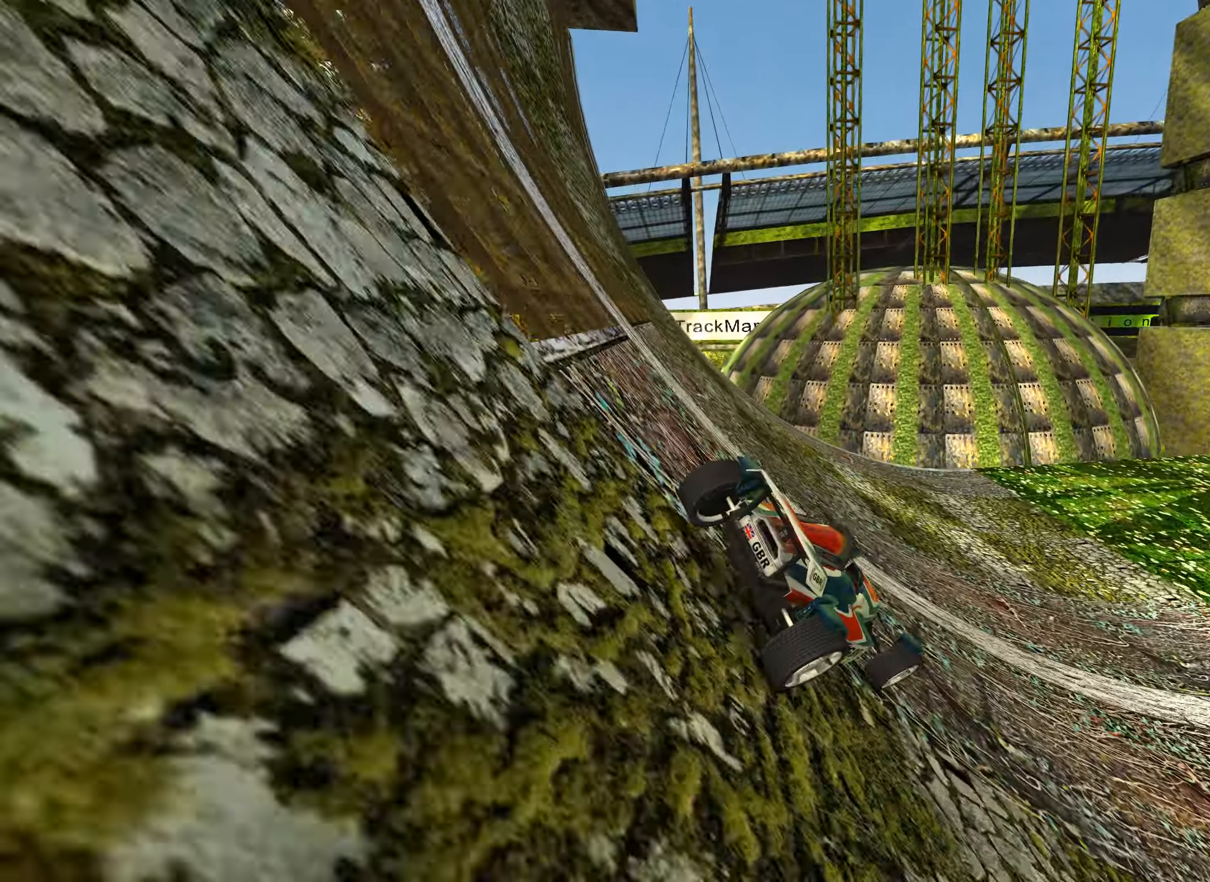
{"keys": ["up"], "events": []}
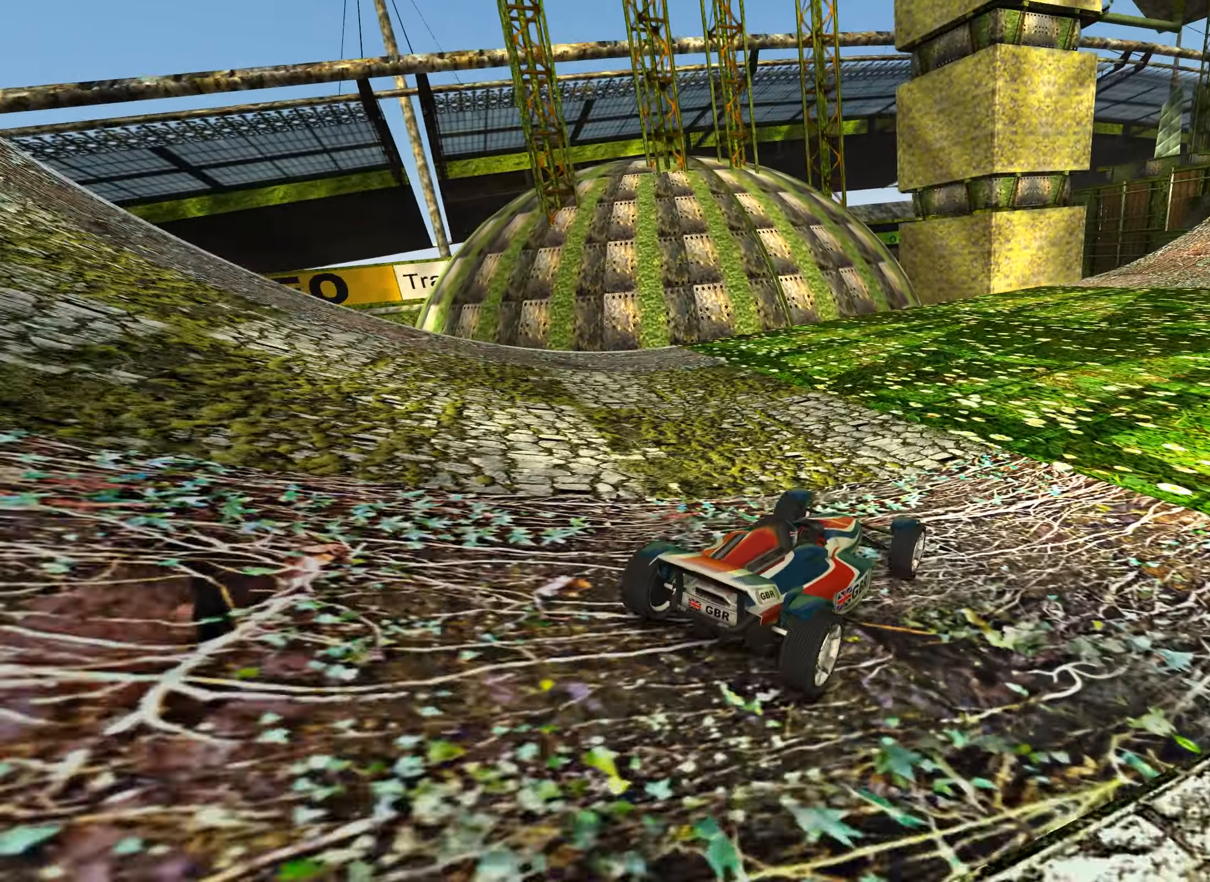
{"keys": ["right", "up"], "events": [[133, "right", "down"]]}
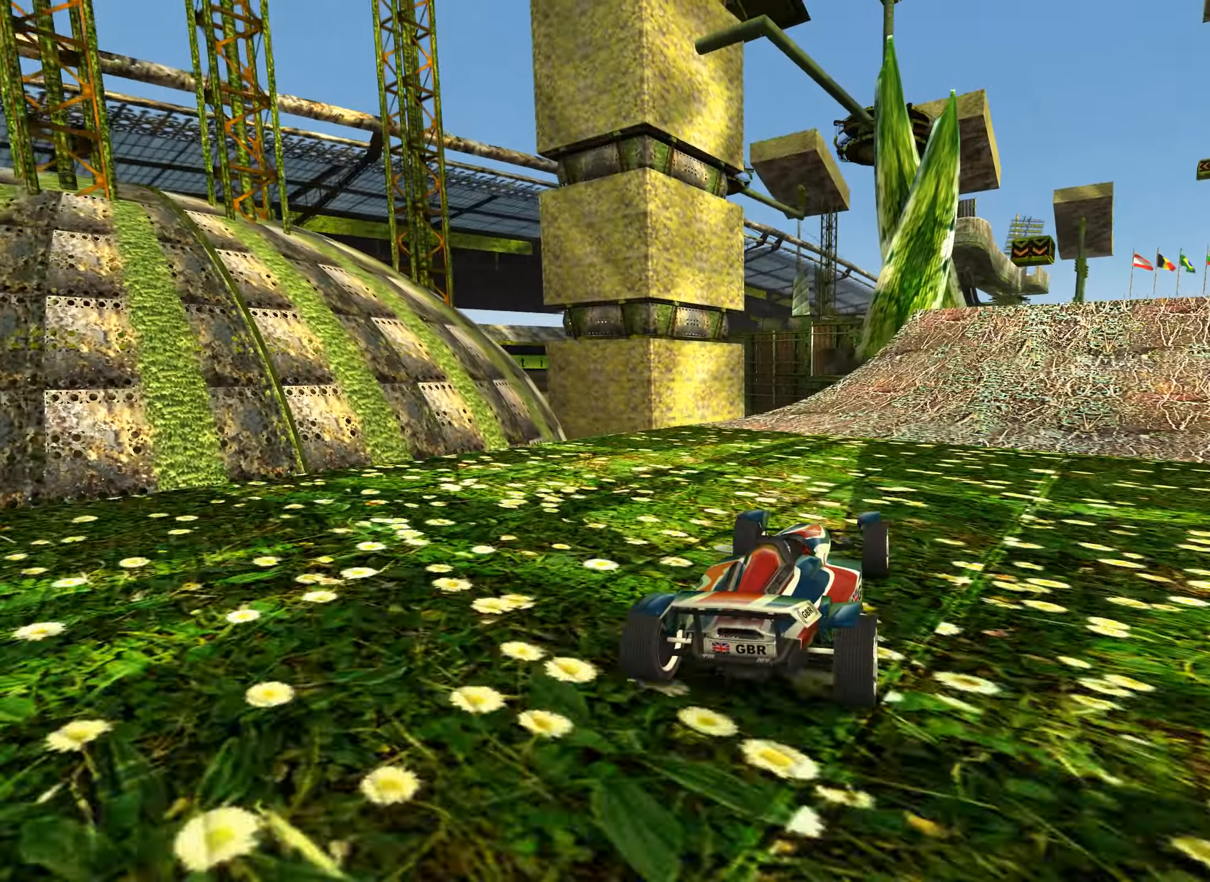
{"keys": ["up"], "events": [[17, "right", "up"]]}
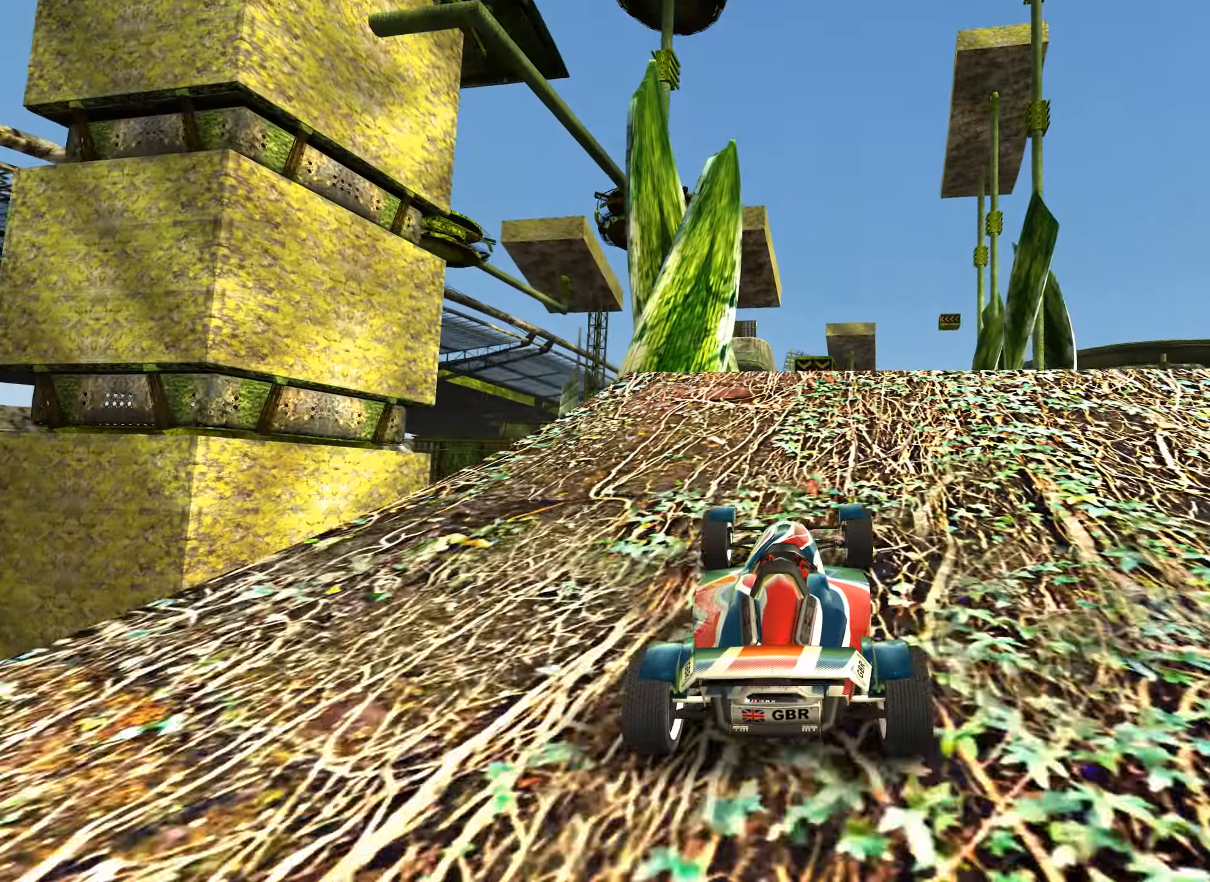
{"keys": ["up"], "events": []}
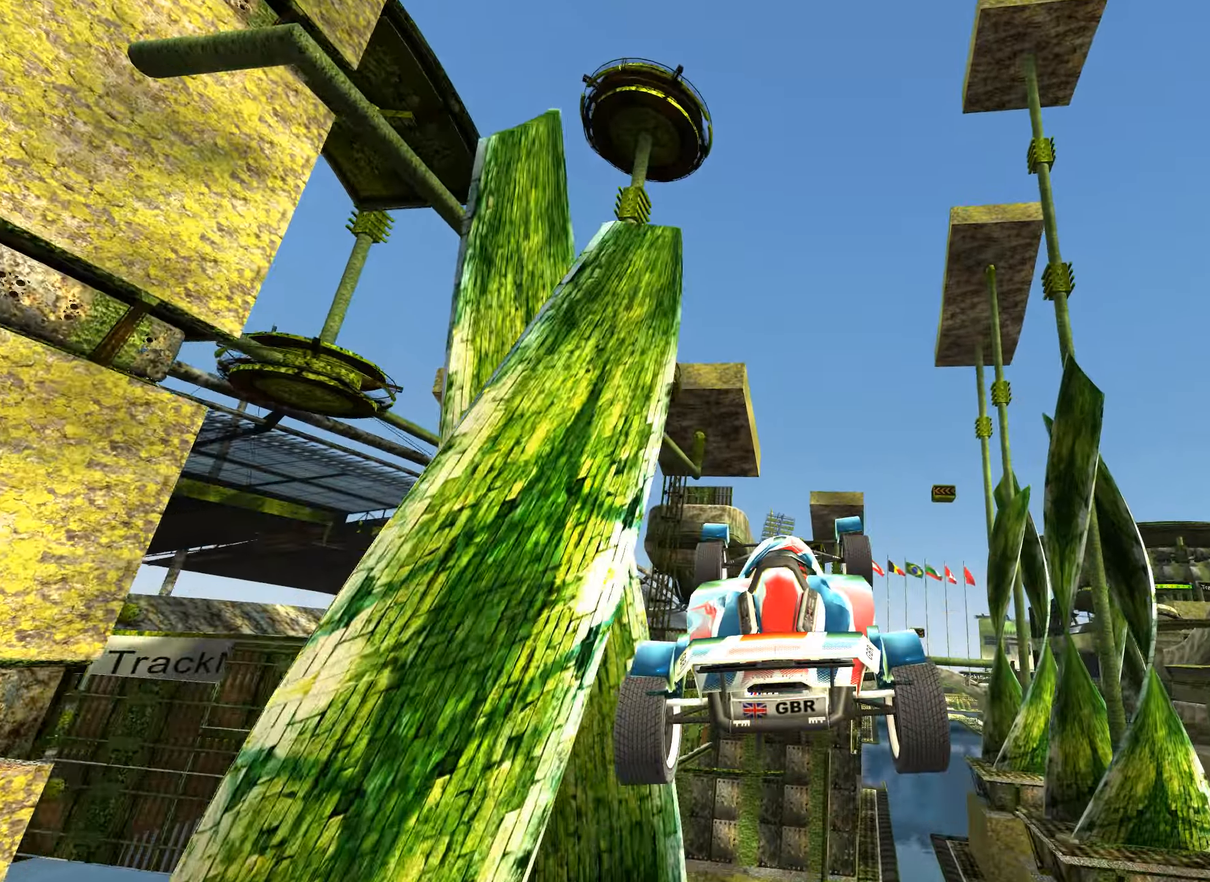
{"keys": ["up"], "events": []}
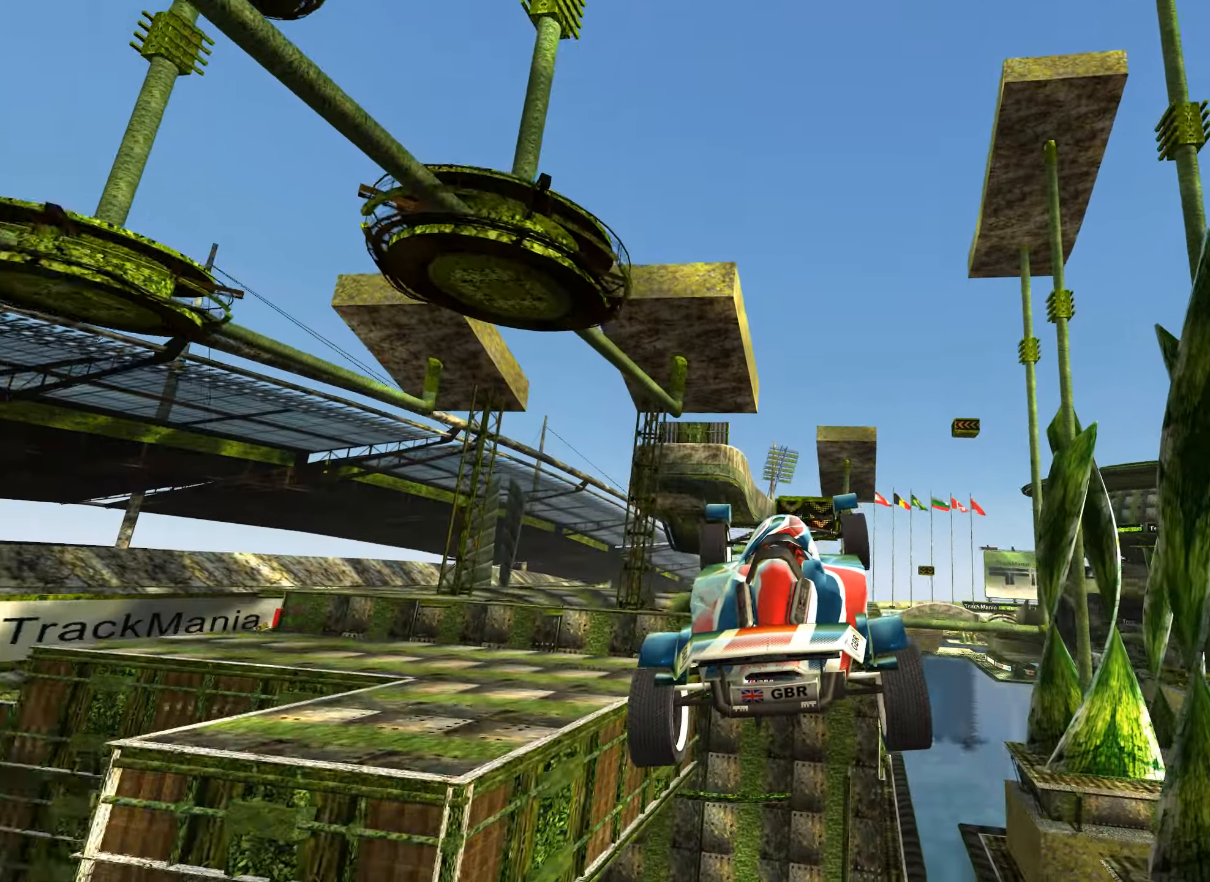
{"keys": ["up"], "events": []}
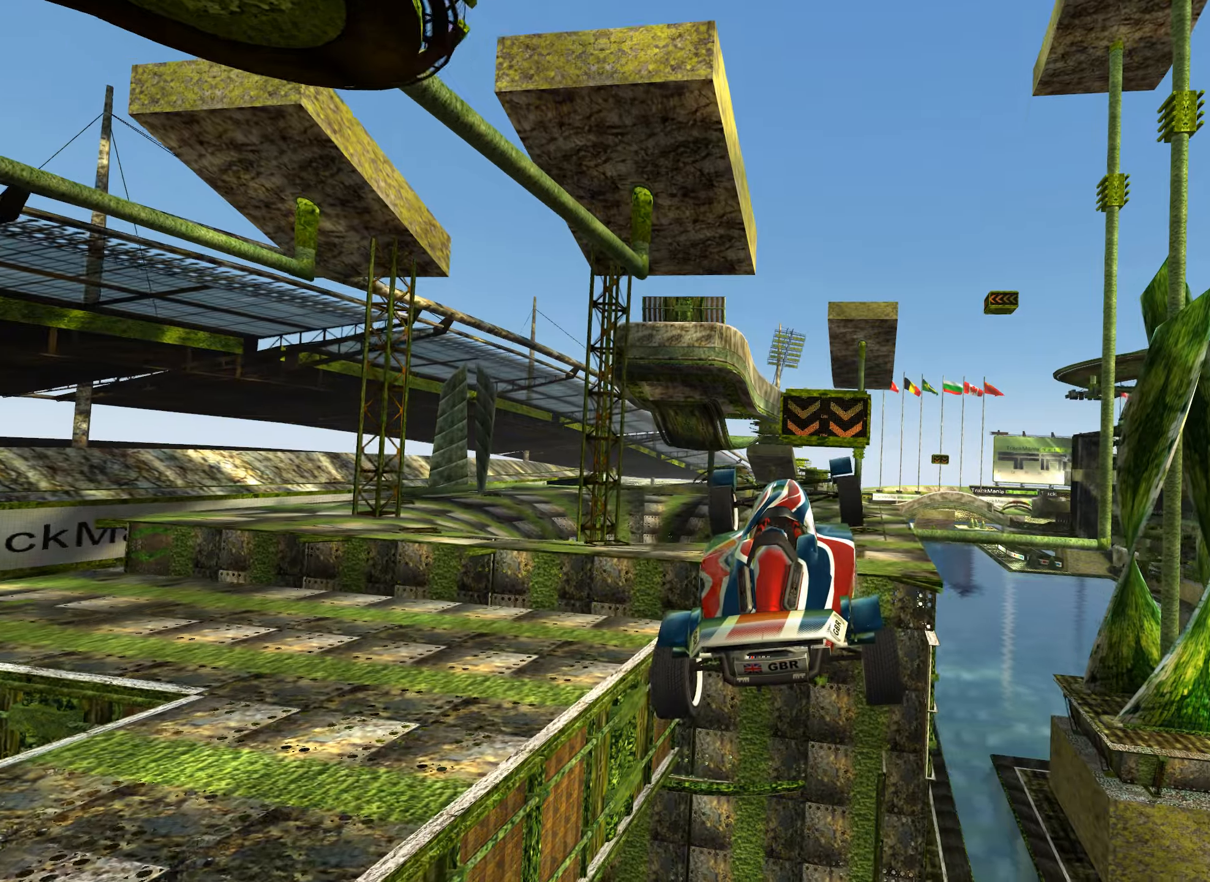
{"keys": ["up"], "events": []}
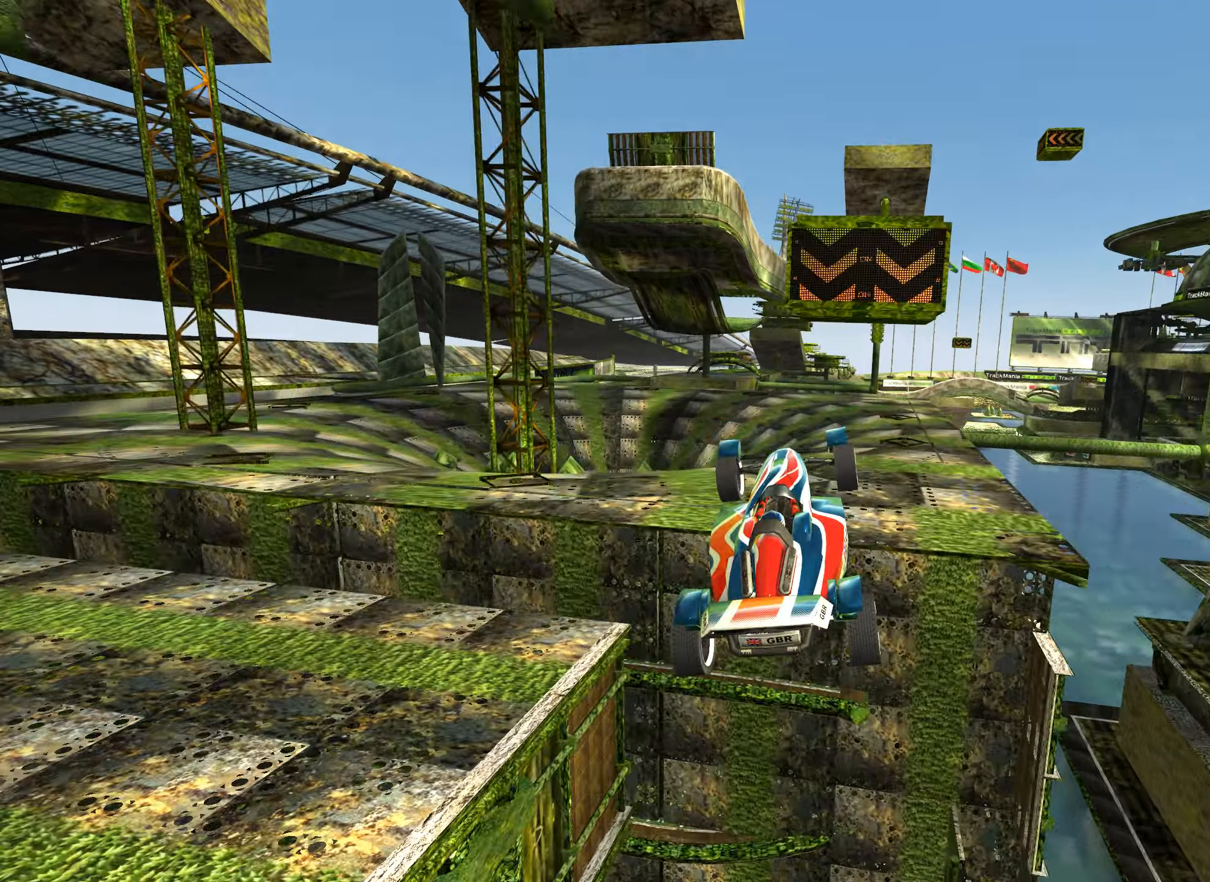
{"keys": [], "events": [[17, "up", "up"]]}
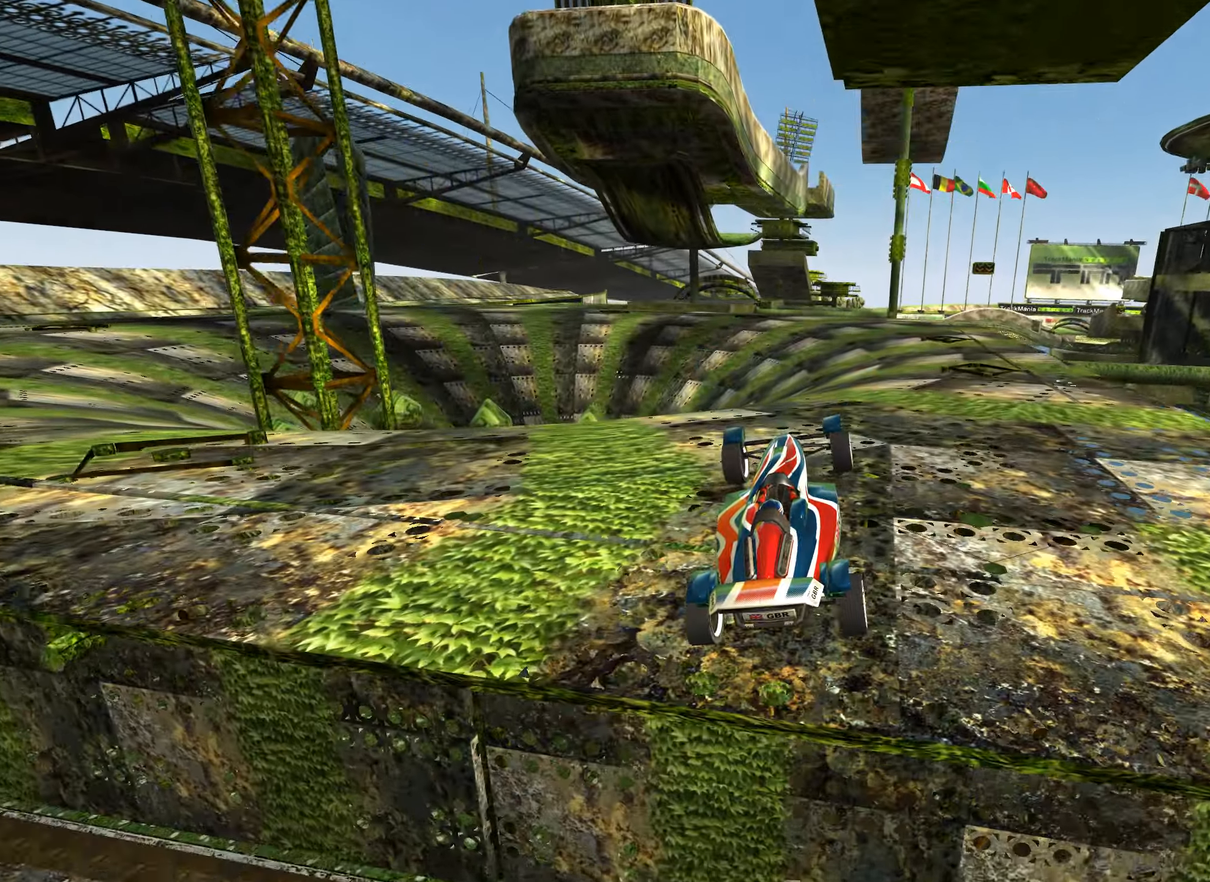
{"keys": ["up"], "events": [[150, "right", "down"], [250, "right", "up"], [250, "up", "down"]]}
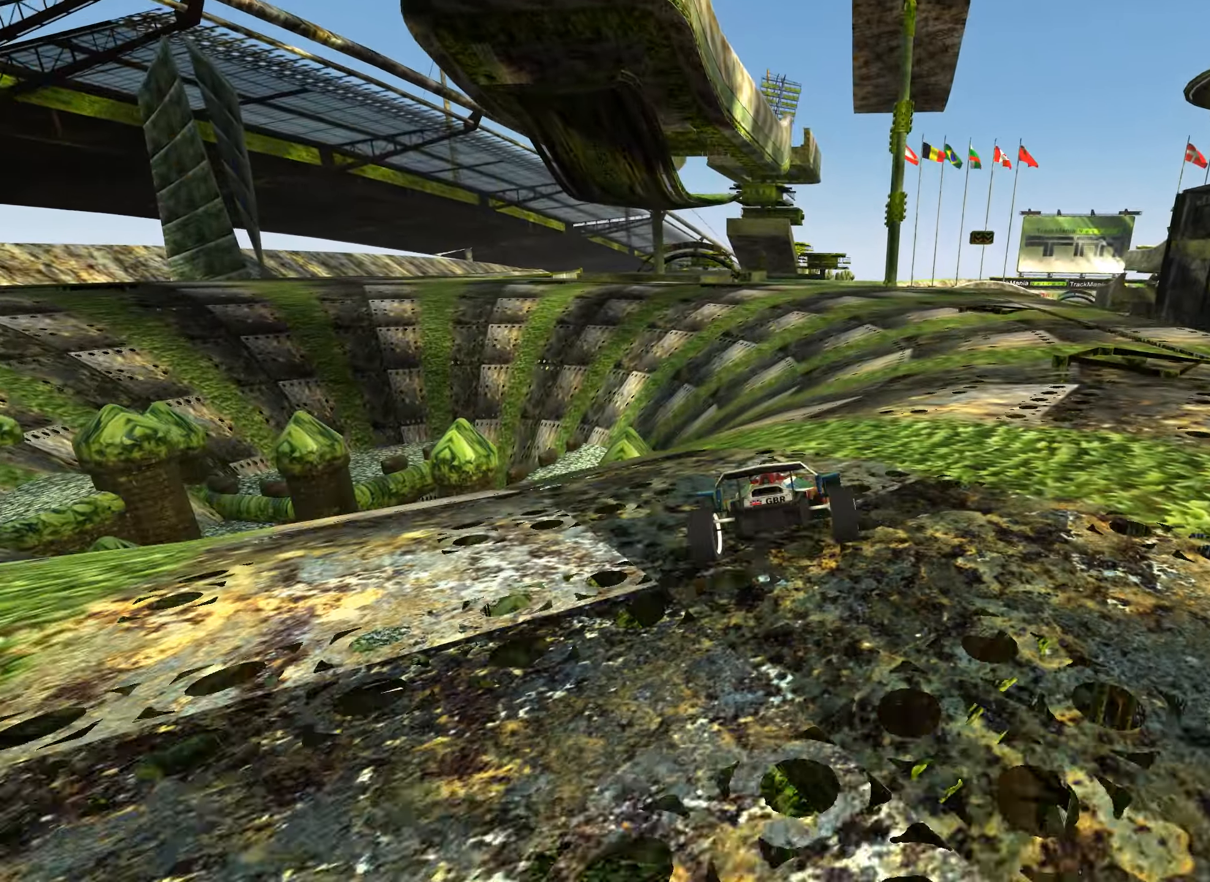
{"keys": ["left", "up"], "events": [[117, "left", "down"], [250, "left", "up"], [284, "left", "down"]]}
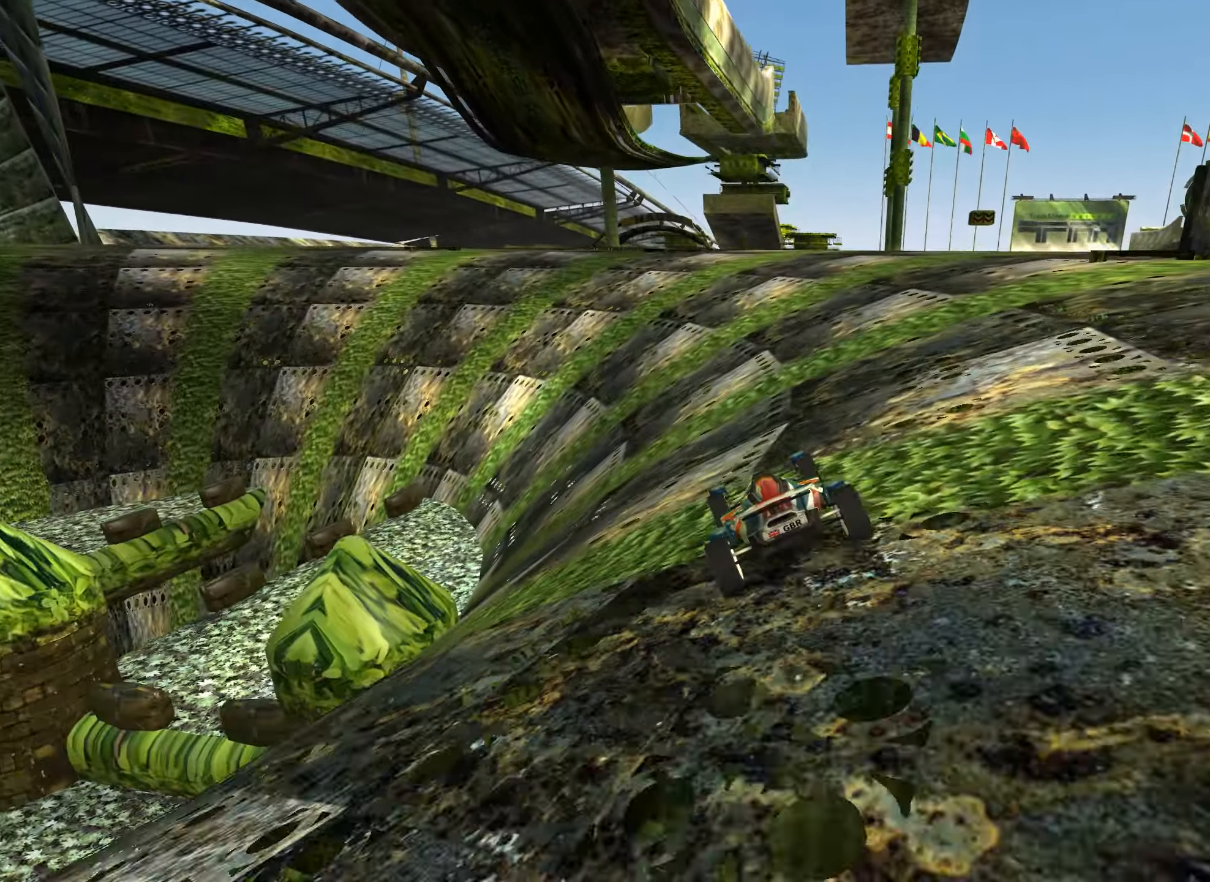
{"keys": ["right", "up"], "events": [[84, "left", "up"], [250, "right", "down"]]}
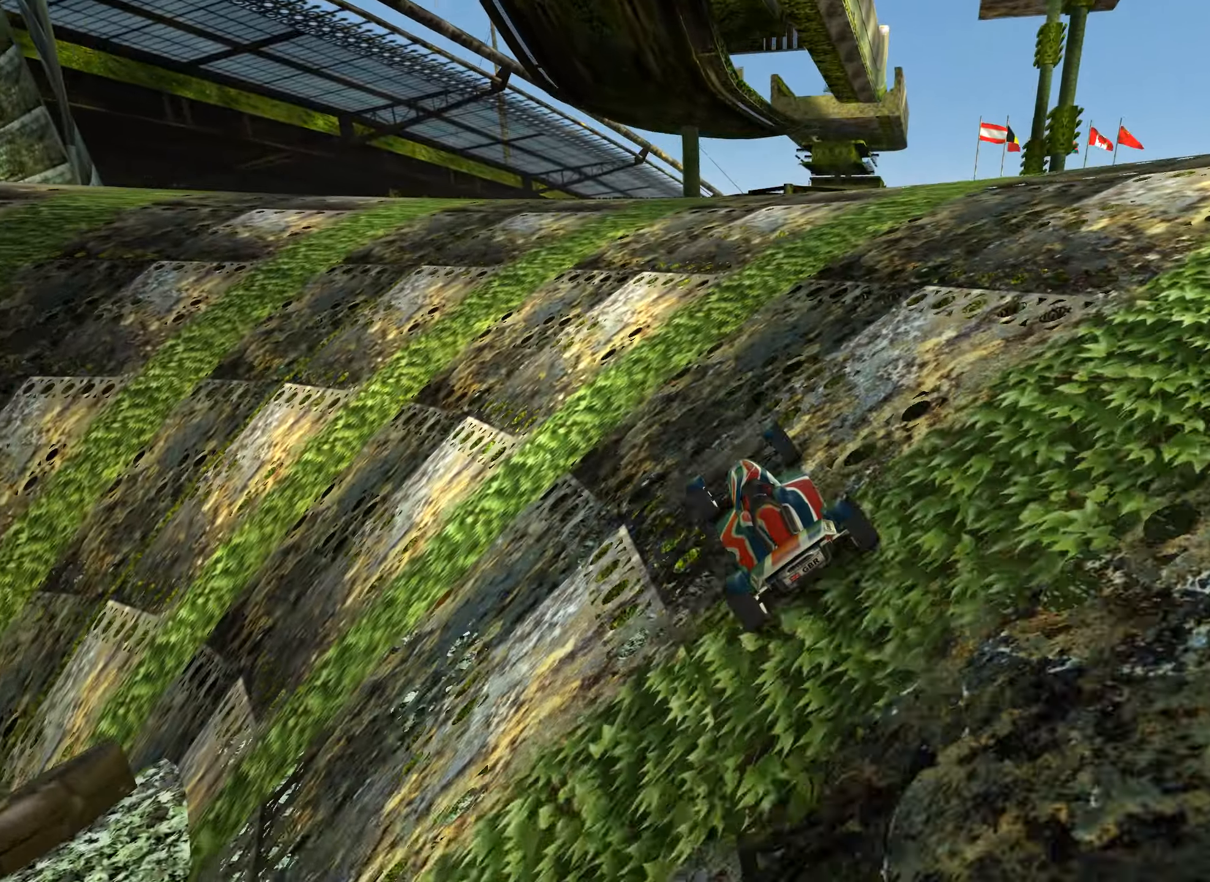
{"keys": ["left", "up"], "events": [[400, "right", "up"], [484, "left", "down"]]}
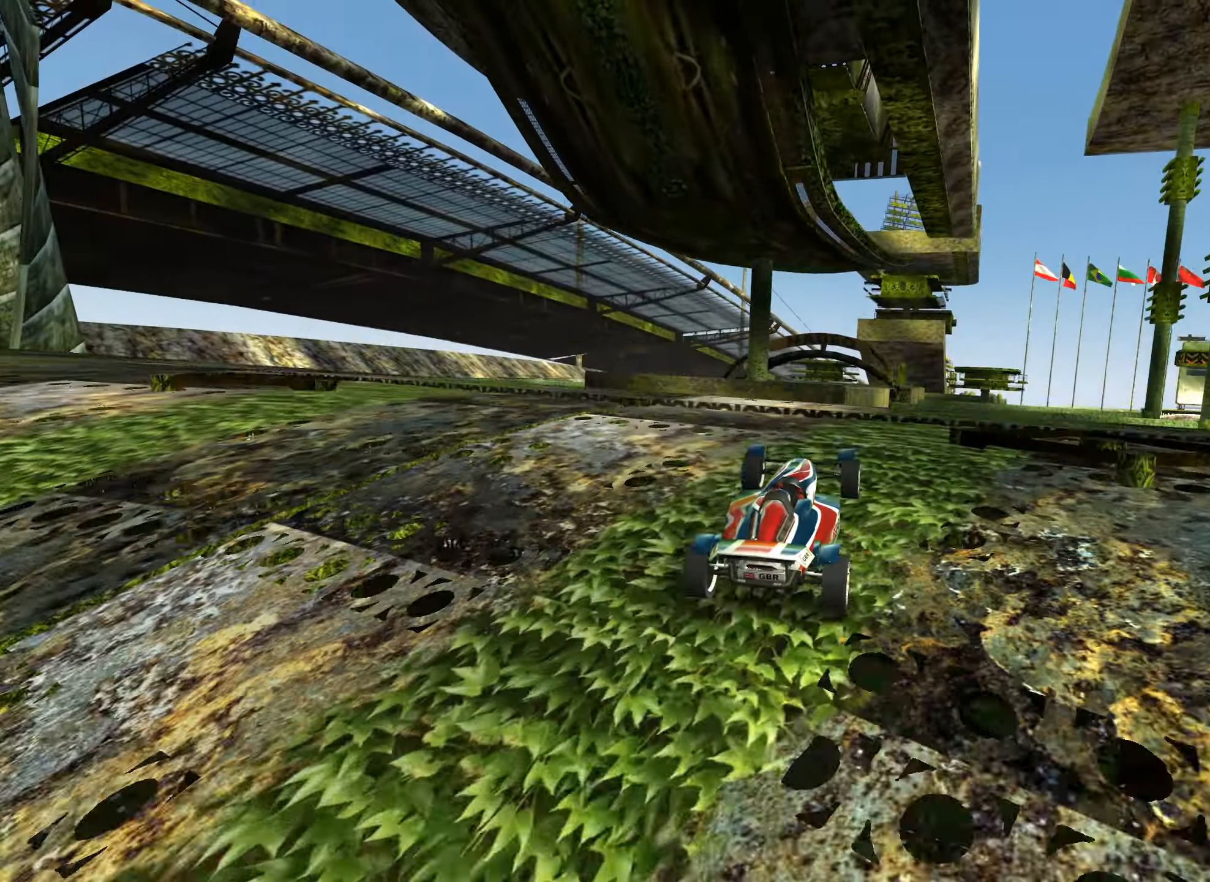
{"keys": ["left", "up"], "events": []}
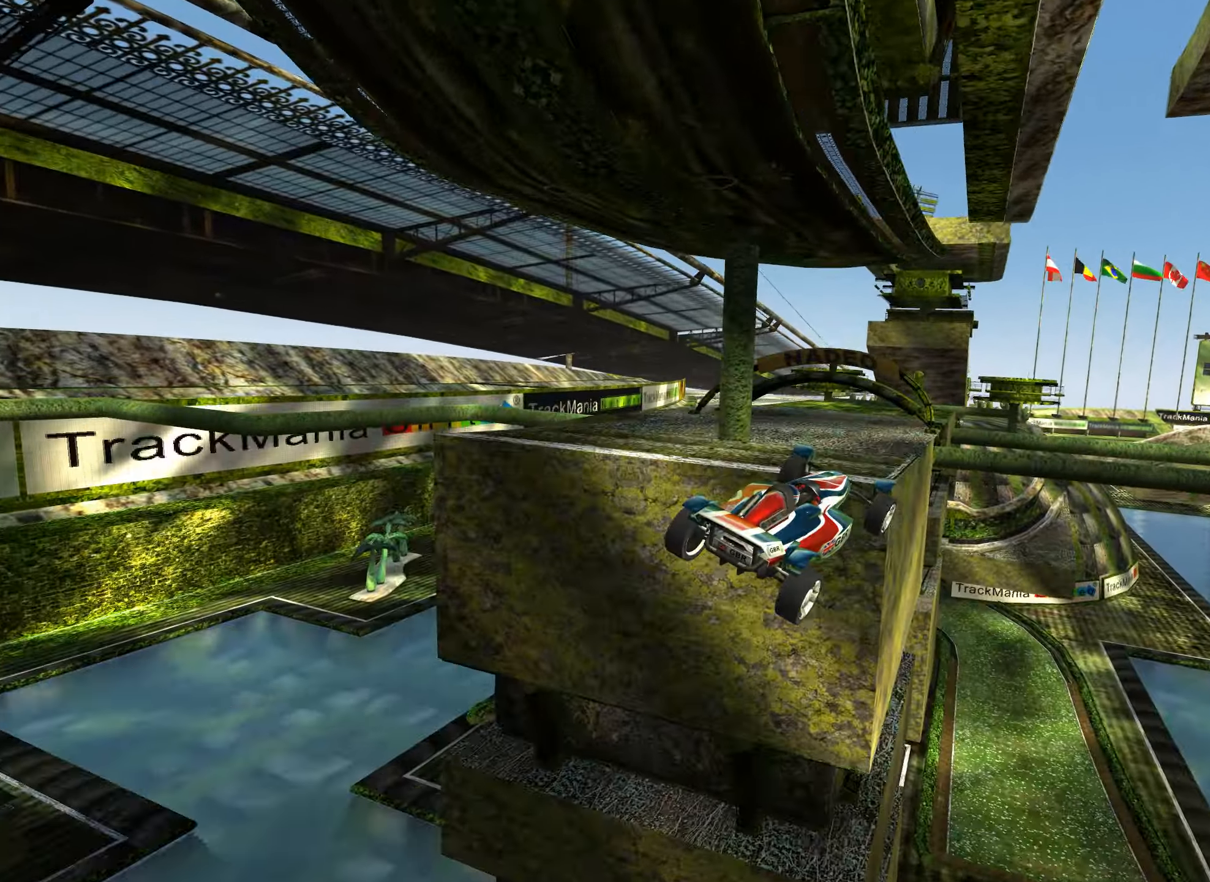
{"keys": [], "events": [[217, "up", "up"], [450, "left", "up"]]}
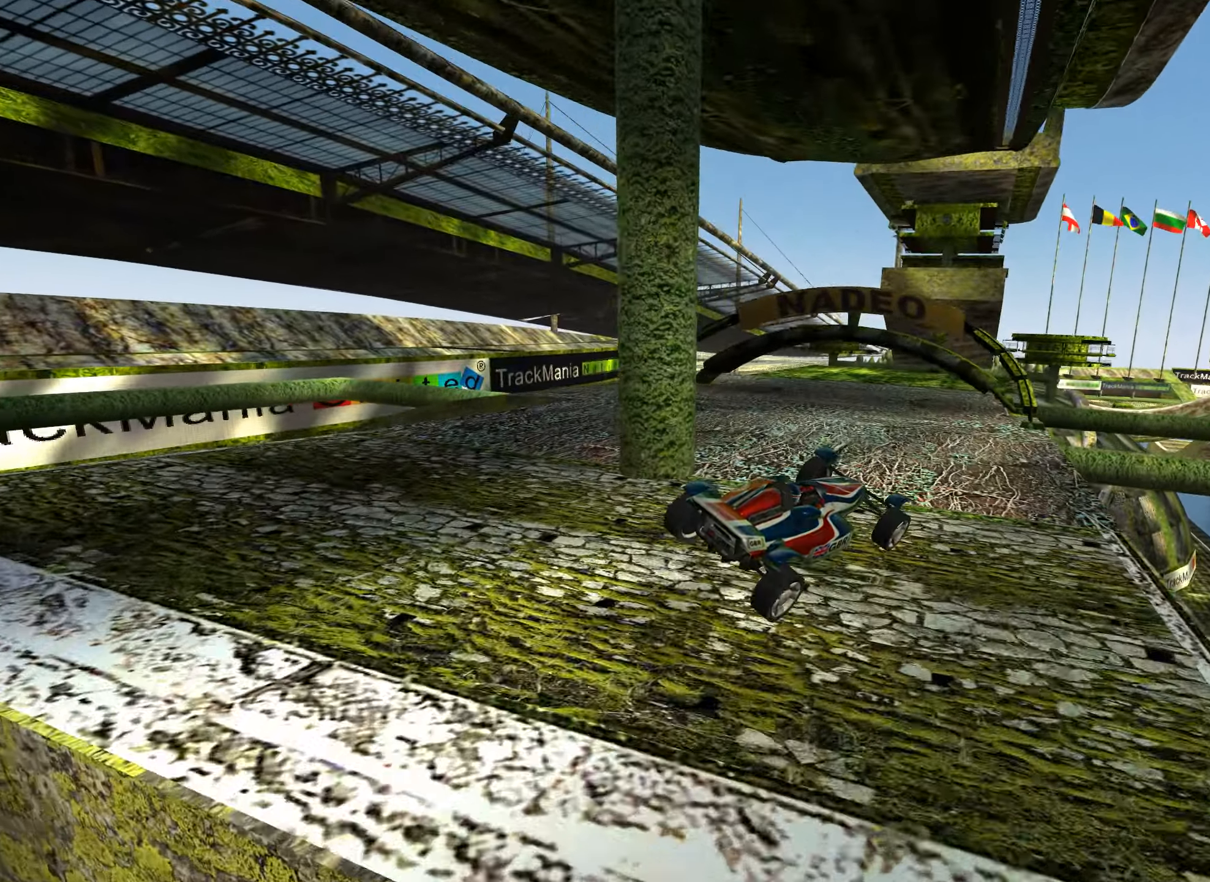
{"keys": ["up"], "events": [[150, "up", "down"], [217, "left", "down"], [467, "left", "up"]]}
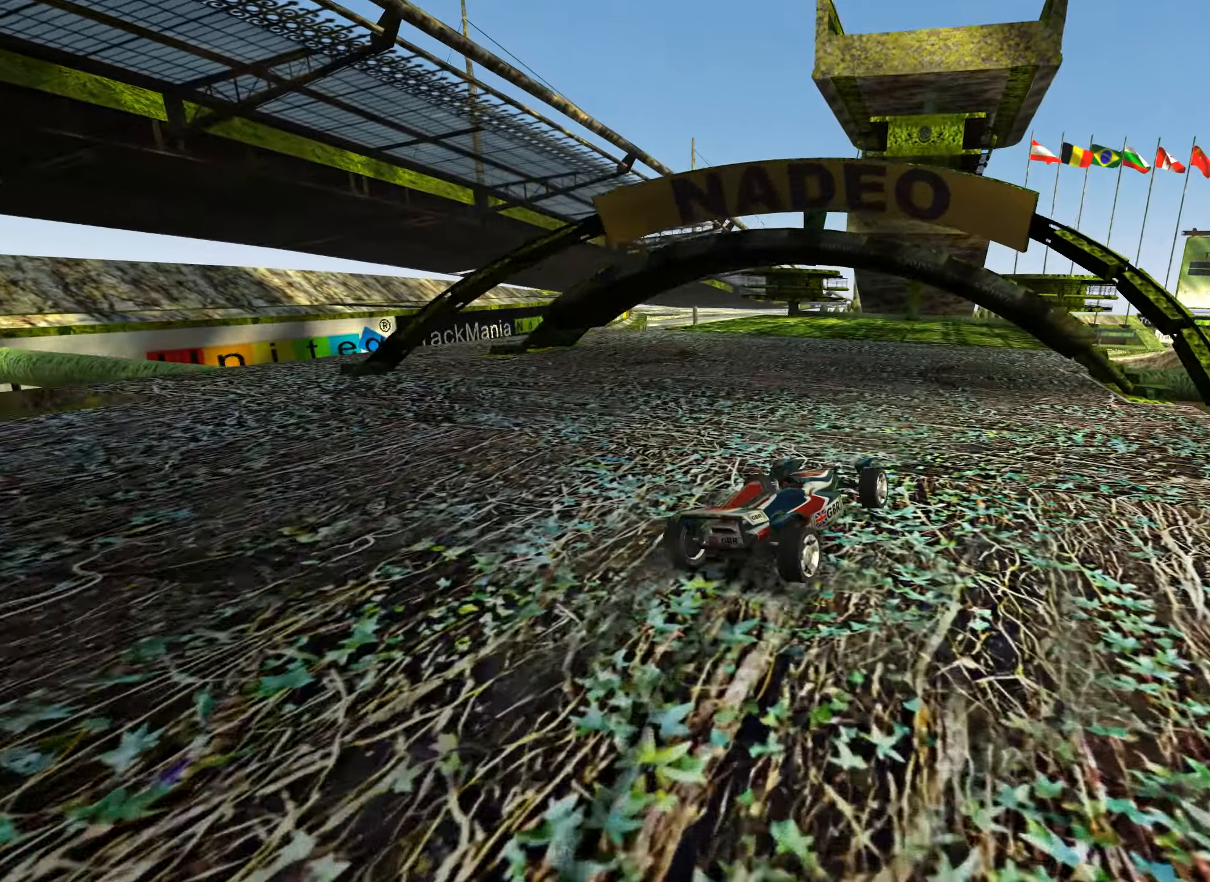
{"keys": ["left", "up"], "events": [[467, "left", "down"]]}
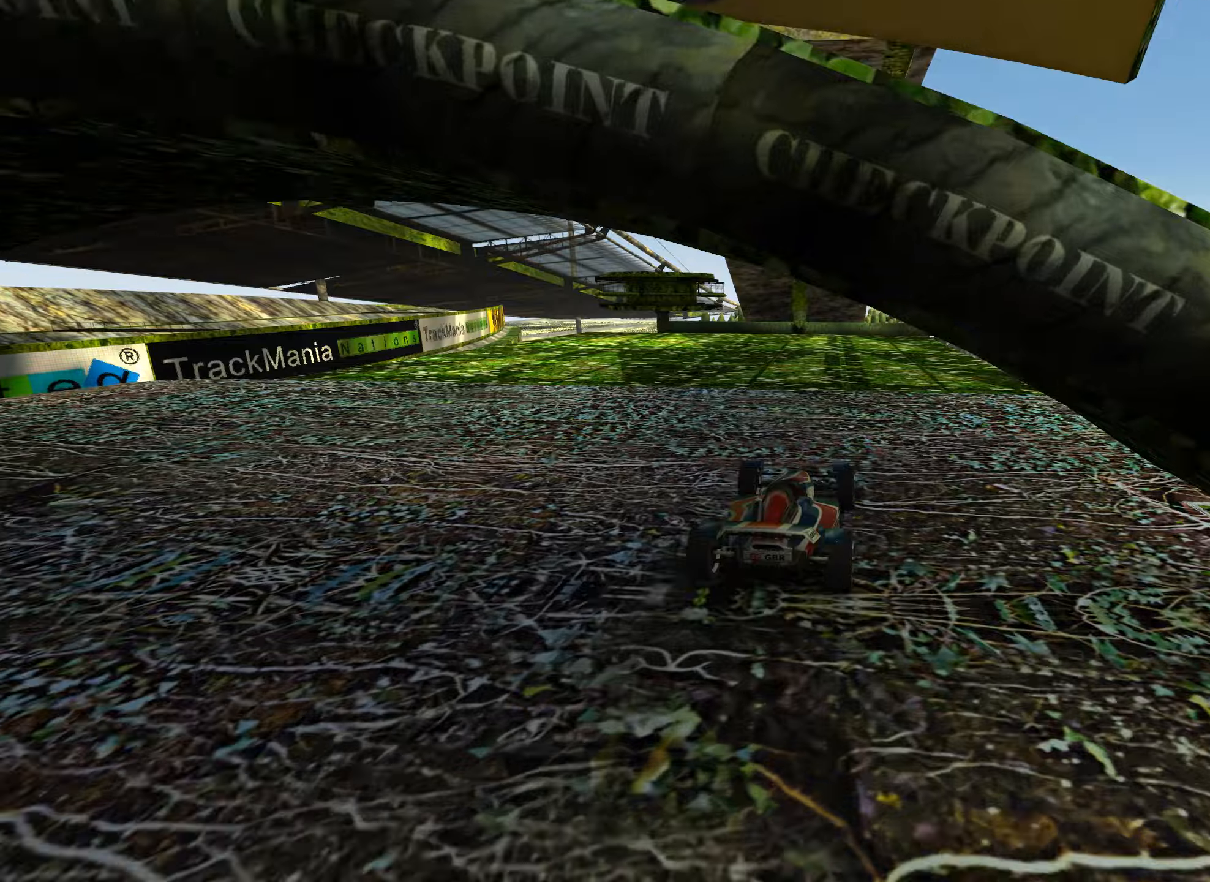
{"keys": ["up"], "events": [[50, "left", "up"]]}
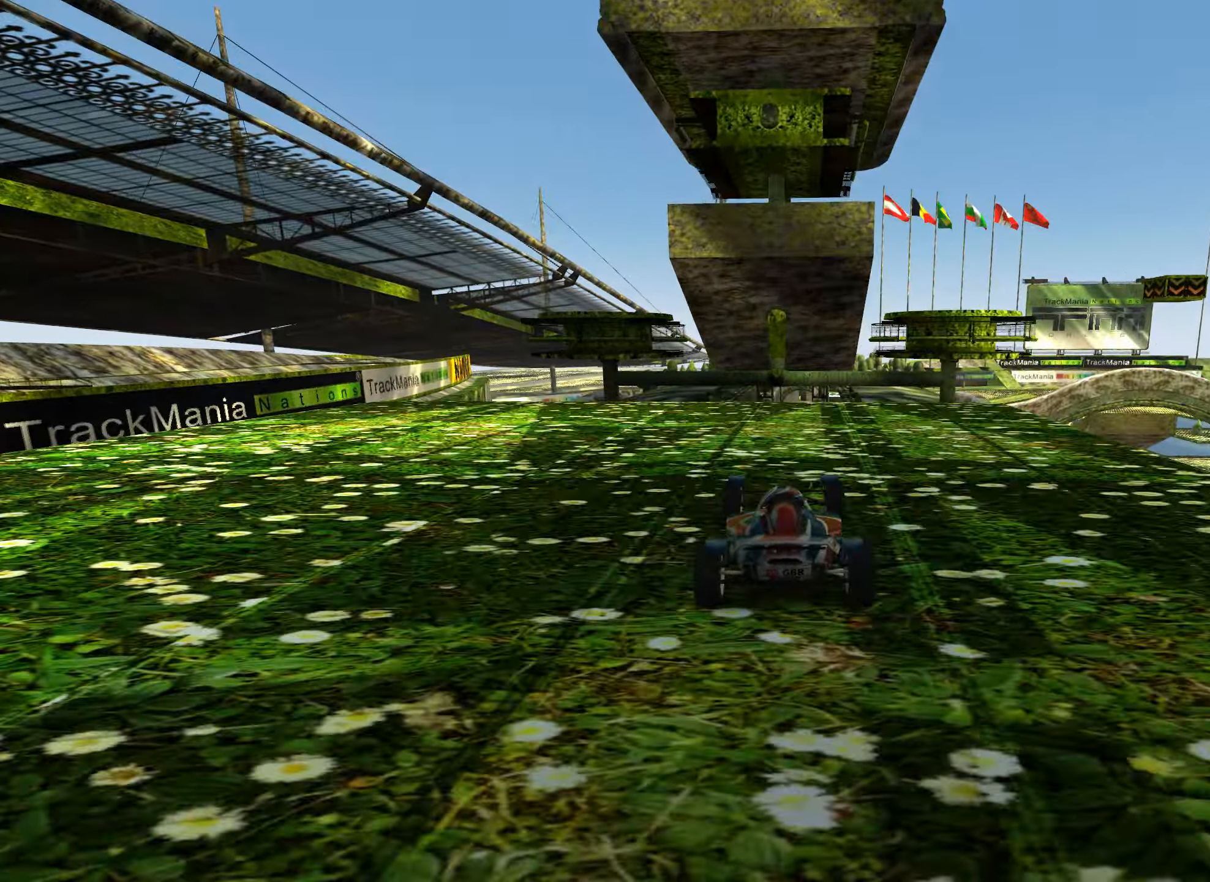
{"keys": [], "events": [[150, "left", "down"], [233, "left", "up"], [350, "down", "down"], [433, "up", "up"], [466, "down", "up"]]}
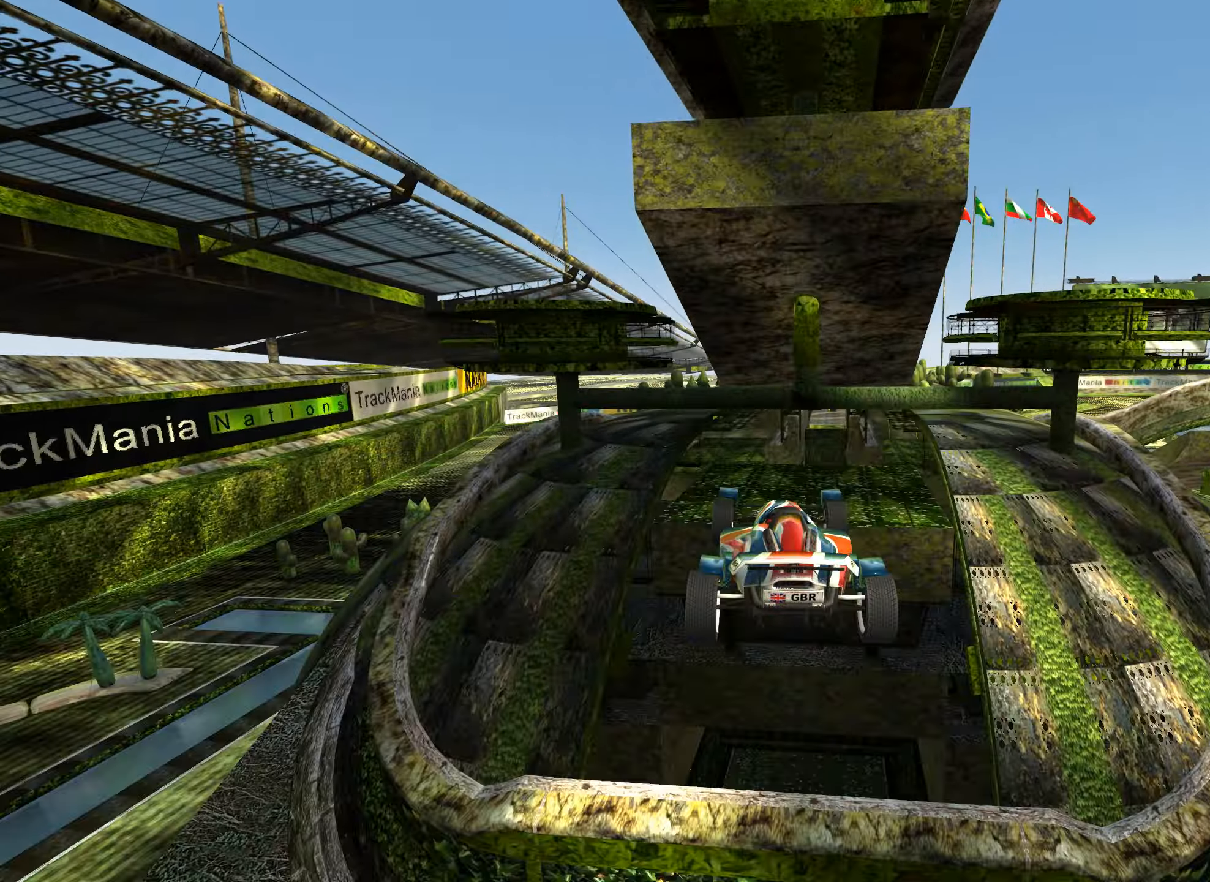
{"keys": [], "events": []}
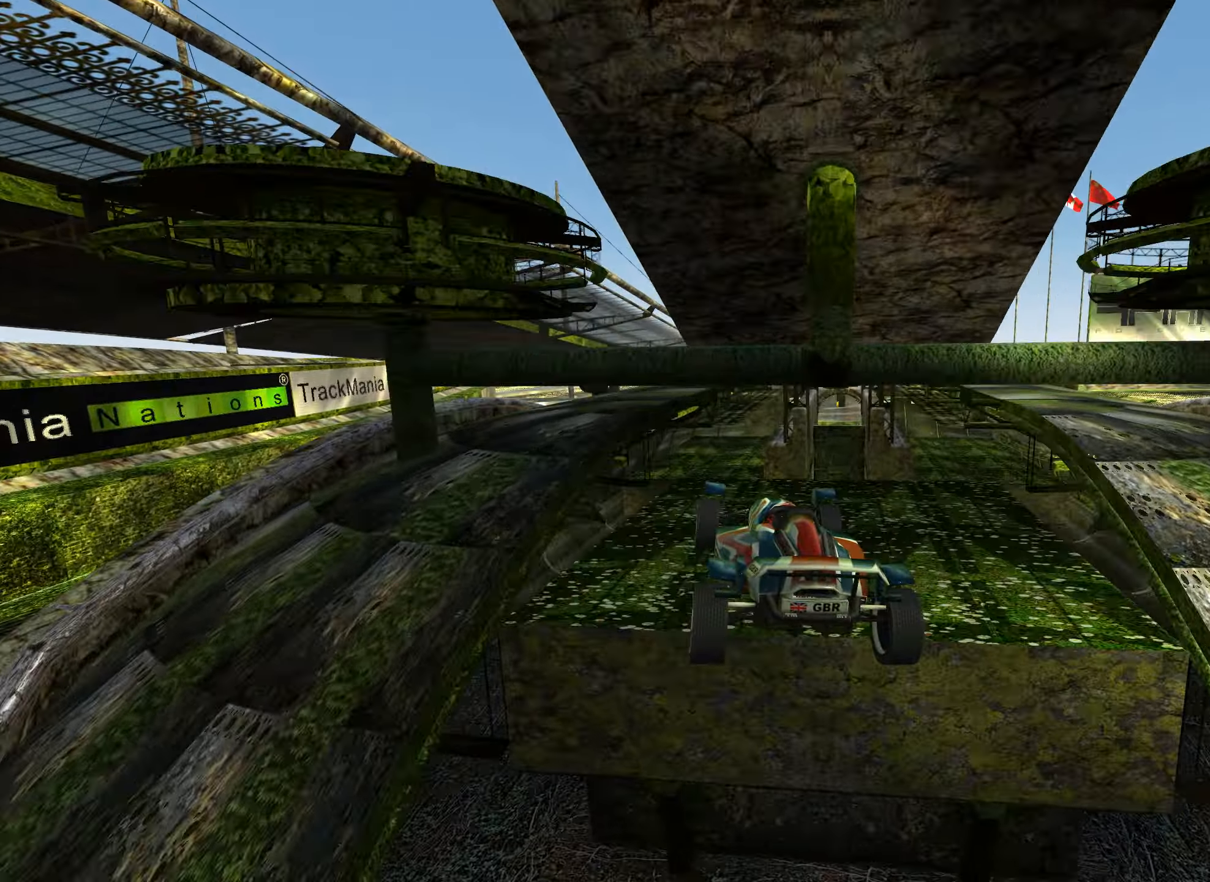
{"keys": ["up"], "events": [[216, "up", "down"]]}
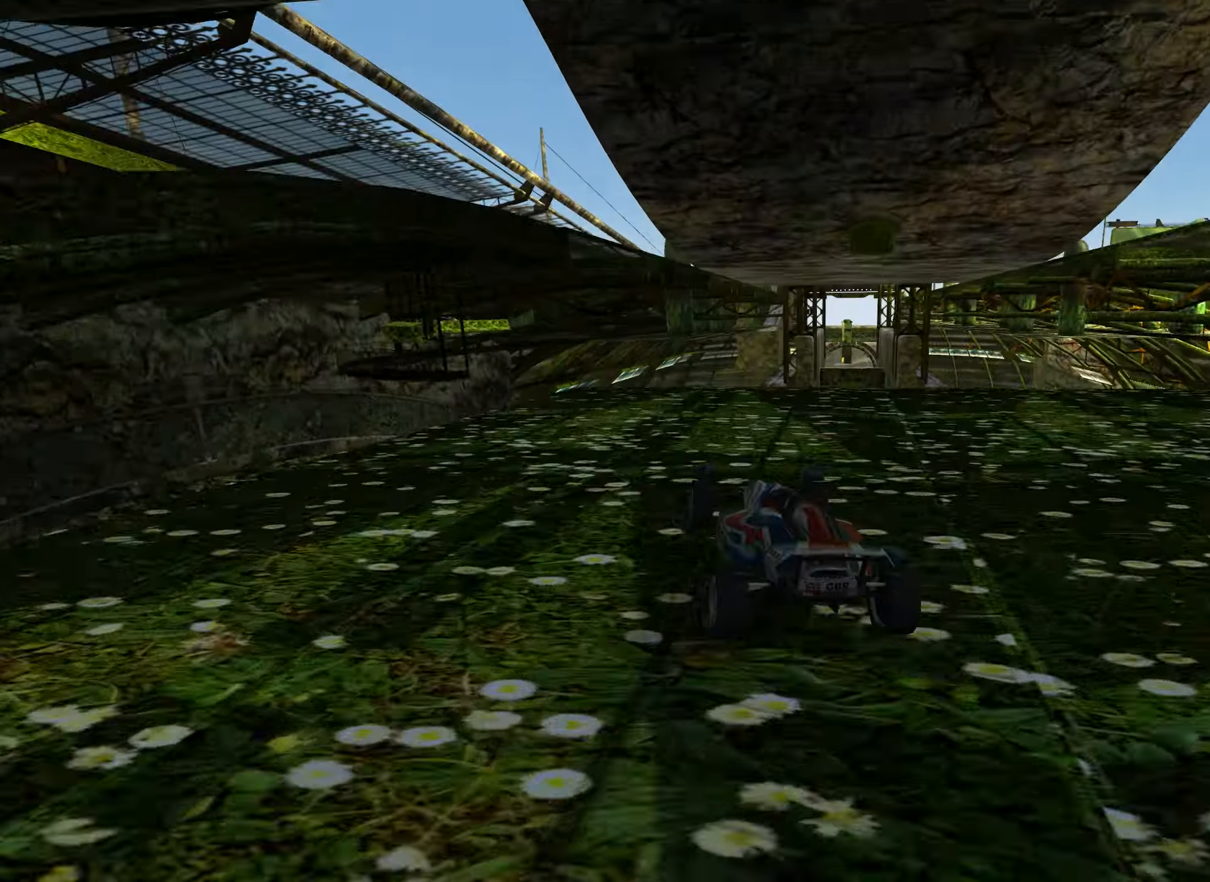
{"keys": ["up"], "events": [[233, "right", "down"], [333, "right", "up"]]}
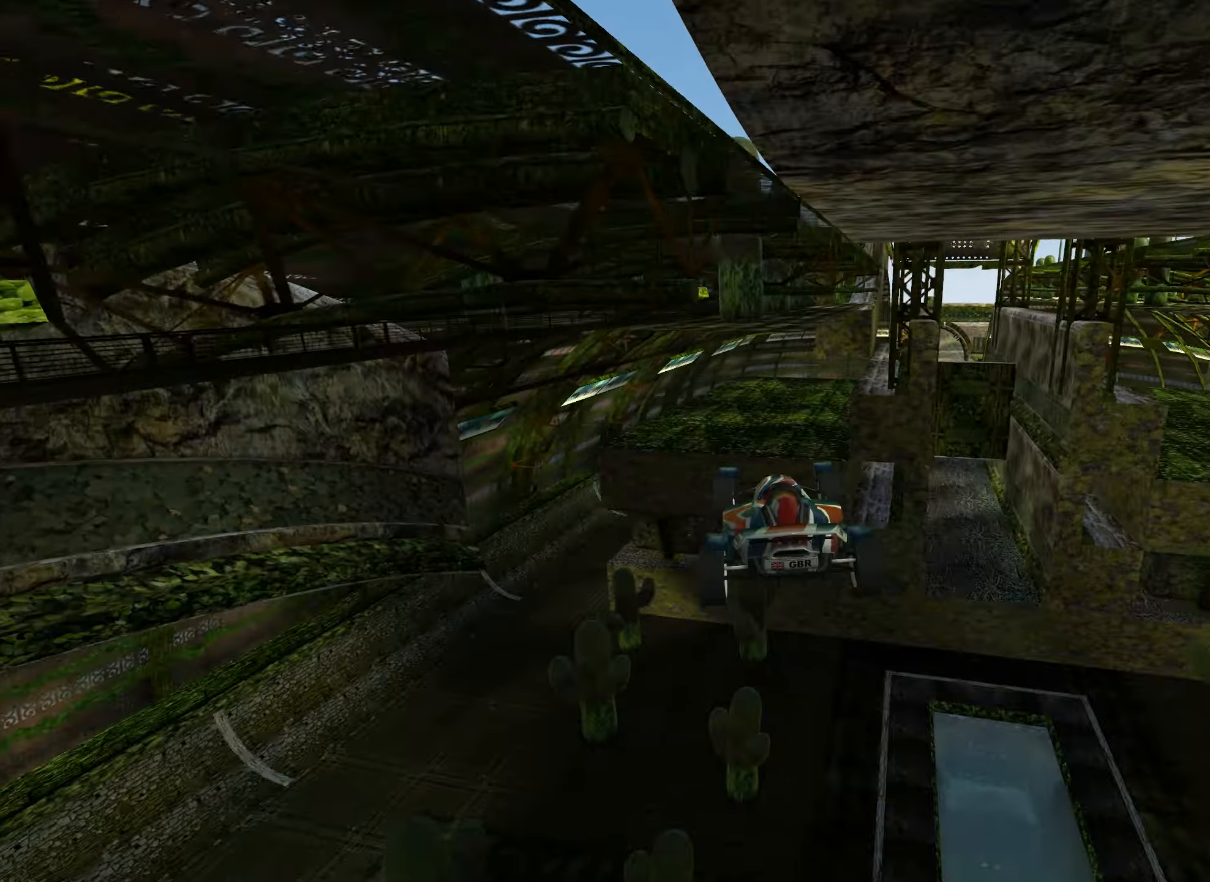
{"keys": [], "events": [[66, "down", "down"], [150, "down", "up"], [333, "up", "up"]]}
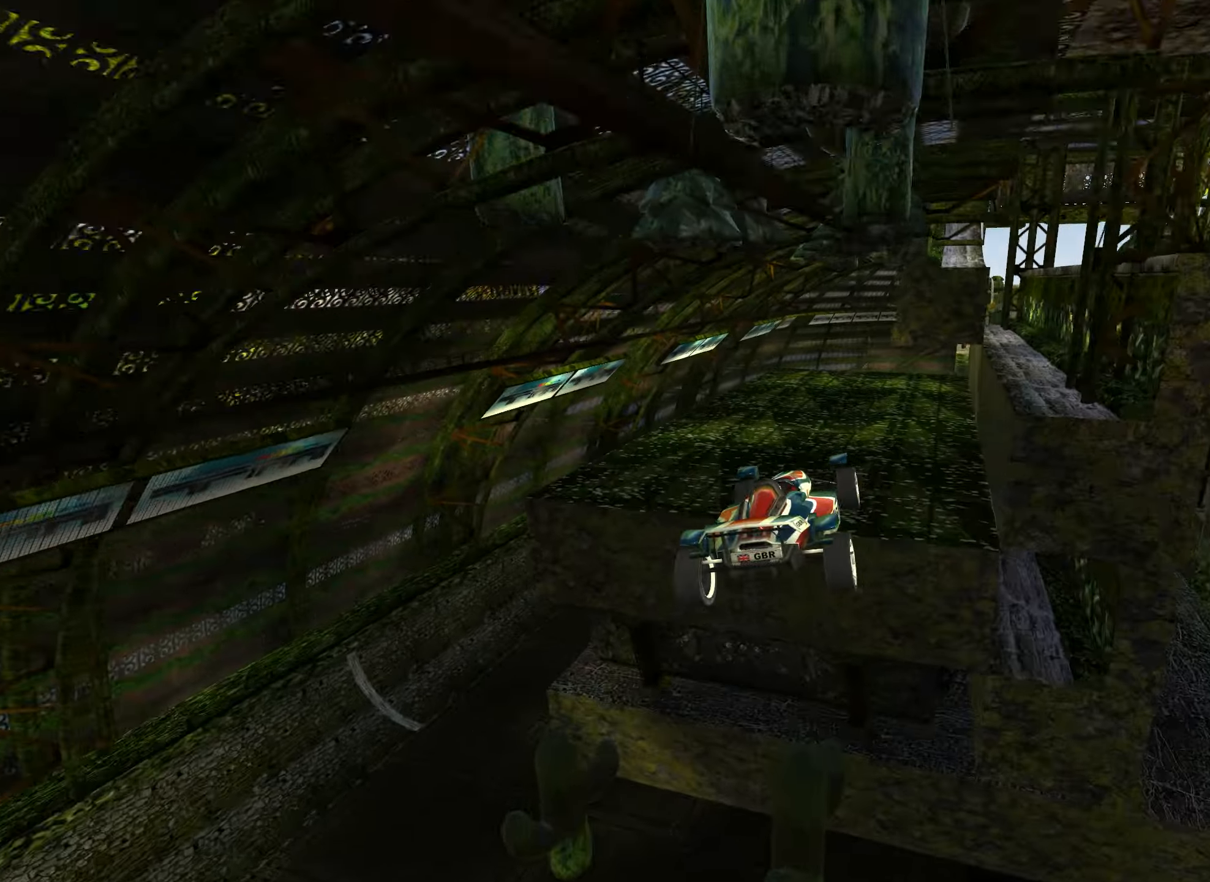
{"keys": ["up"], "events": [[100, "up", "down"]]}
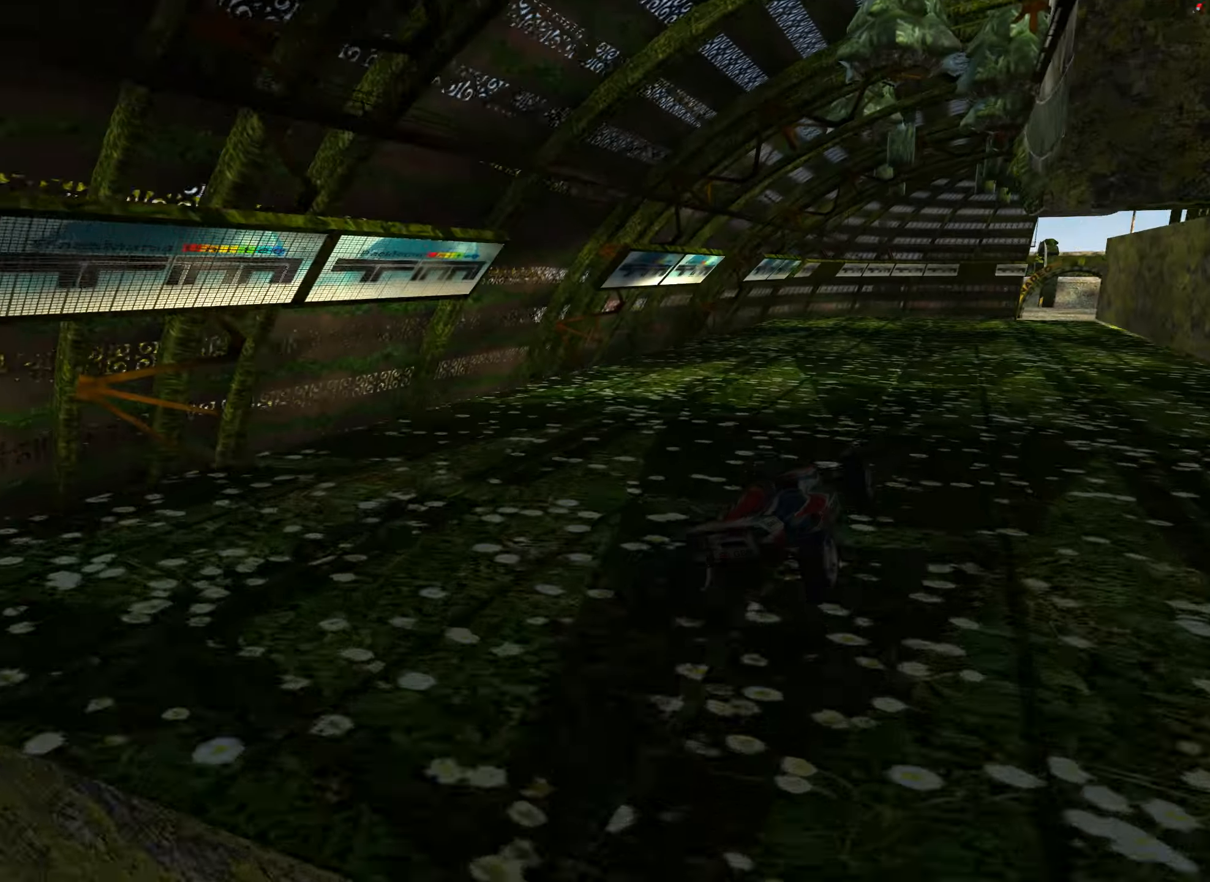
{"keys": ["right", "up"], "events": [[250, "right", "down"]]}
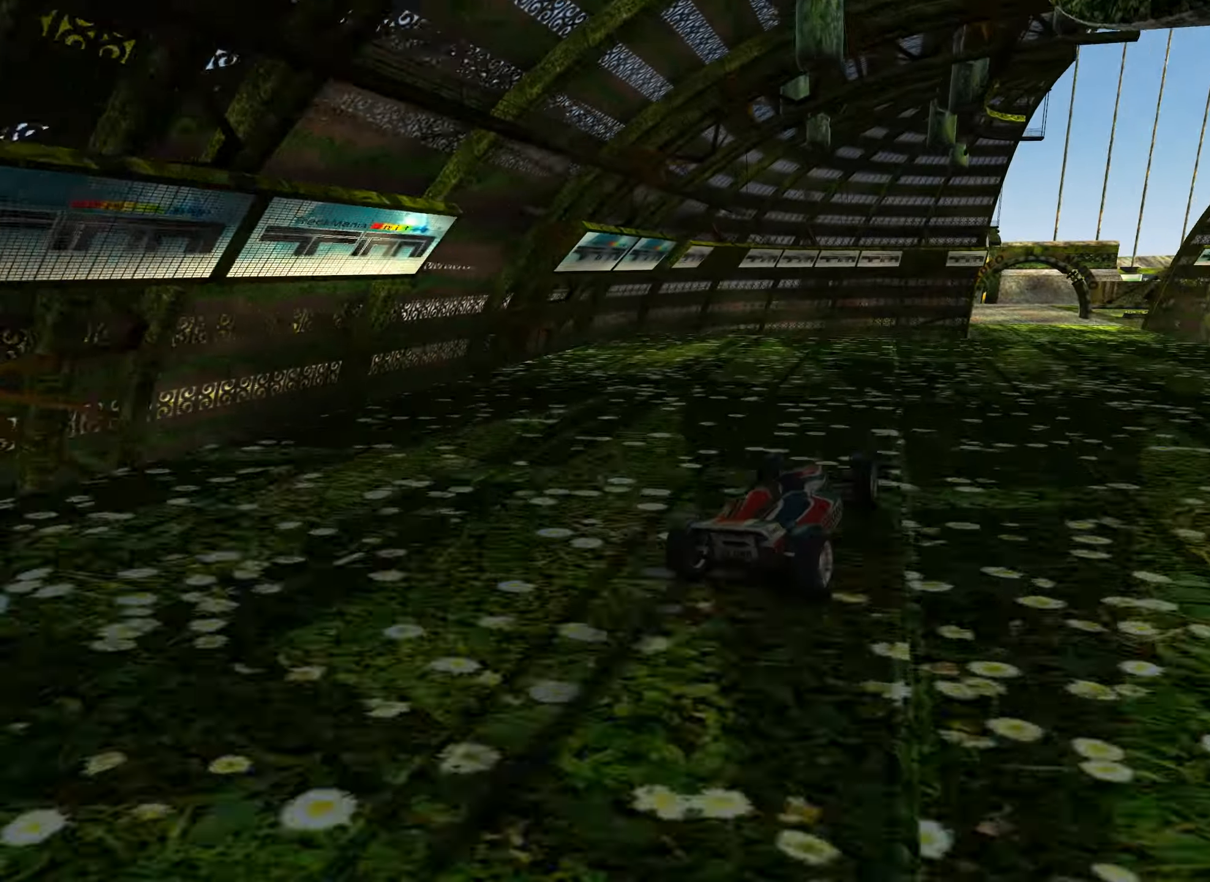
{"keys": ["down", "up"], "events": [[33, "right", "up"], [133, "left", "down"], [250, "left", "up"], [500, "down", "down"]]}
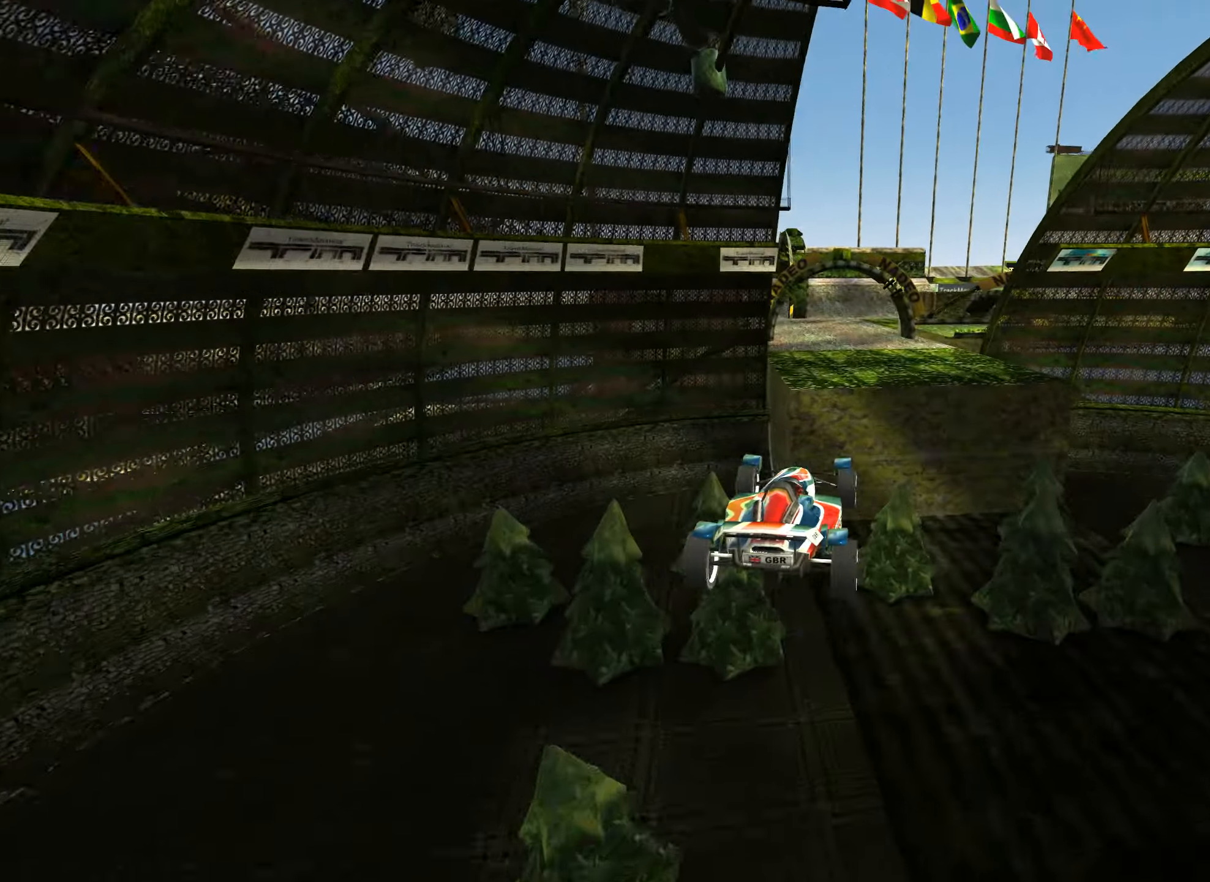
{"keys": ["up"], "events": [[133, "down", "up"]]}